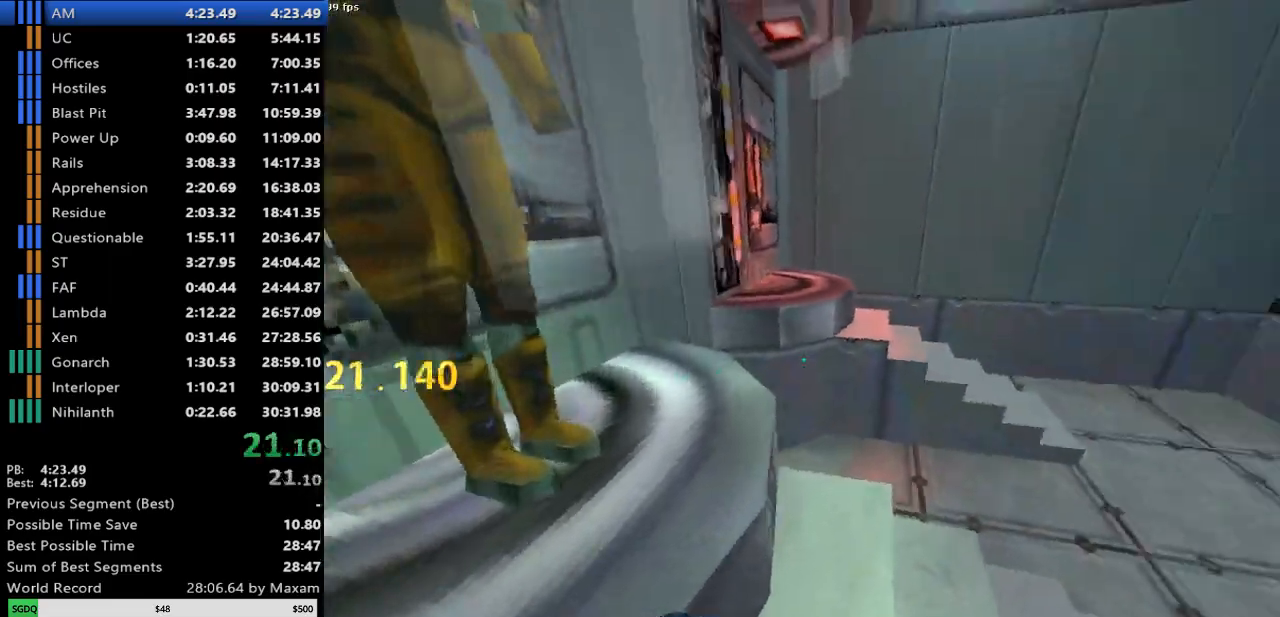
Gameplay with keyboard and mouse; each line is a JSON object with the keys and mouse buttons held at the frame after it. "events" lists presses ("down") and releases ("up") of "a", "d", "s", "w", "mouse_left", "mouse_right", "mouse_wheel_up" and "mouse_wheel_down" between this image and that frame as [ms after this image, input, new state], when the widget could be followed in between. "mouse_left", "mouse_right", "mouse_wheel_up", "mouse_wheel_down" = the "left", "right", "wheel_up", "wheel_down" buttons of the "mouse" list. No other keys are recorded. Mouse movement is not recorded.
{"keys": ["d"], "mouse": [], "events": [[50, "a", "down"], [100, "d", "up"], [433, "a", "up"], [433, "d", "down"]]}
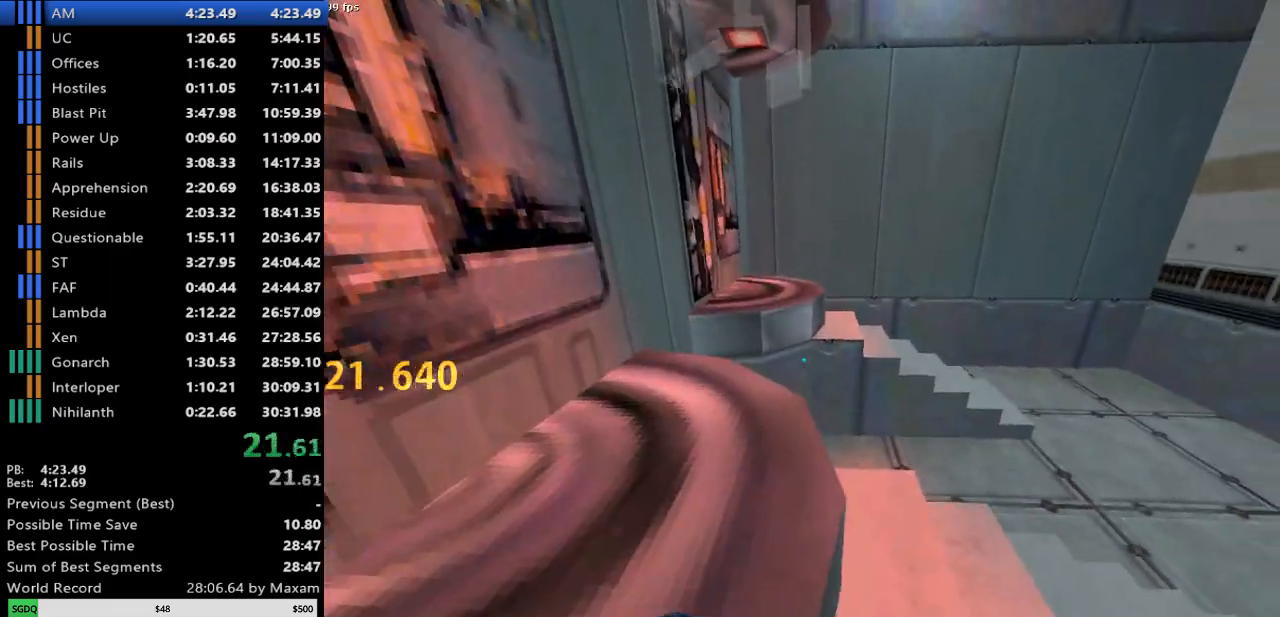
{"keys": ["w"], "mouse": [], "events": [[250, "a", "down"], [250, "d", "up"], [250, "w", "down"], [350, "a", "up"]]}
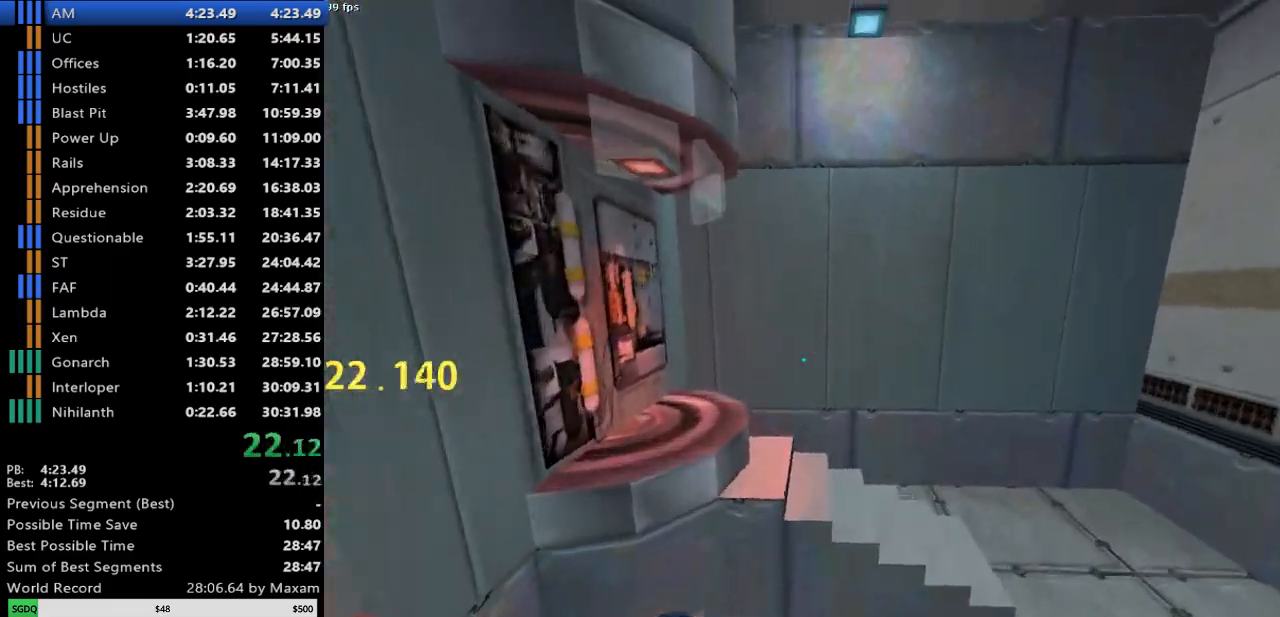
{"keys": ["d"], "mouse": [], "events": [[33, "d", "down"], [83, "mouse_wheel_down", "down"], [83, "w", "up"], [367, "mouse_wheel_down", "up"]]}
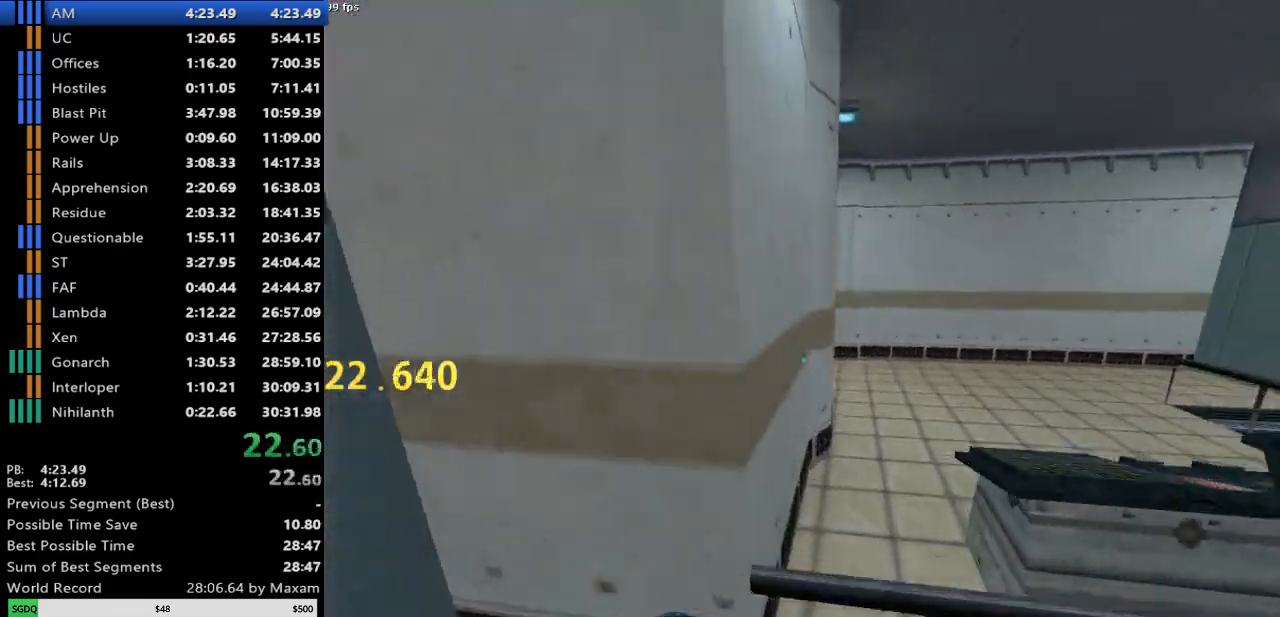
{"keys": [], "mouse": [], "events": [[233, "w", "down"], [283, "d", "up"], [467, "w", "up"]]}
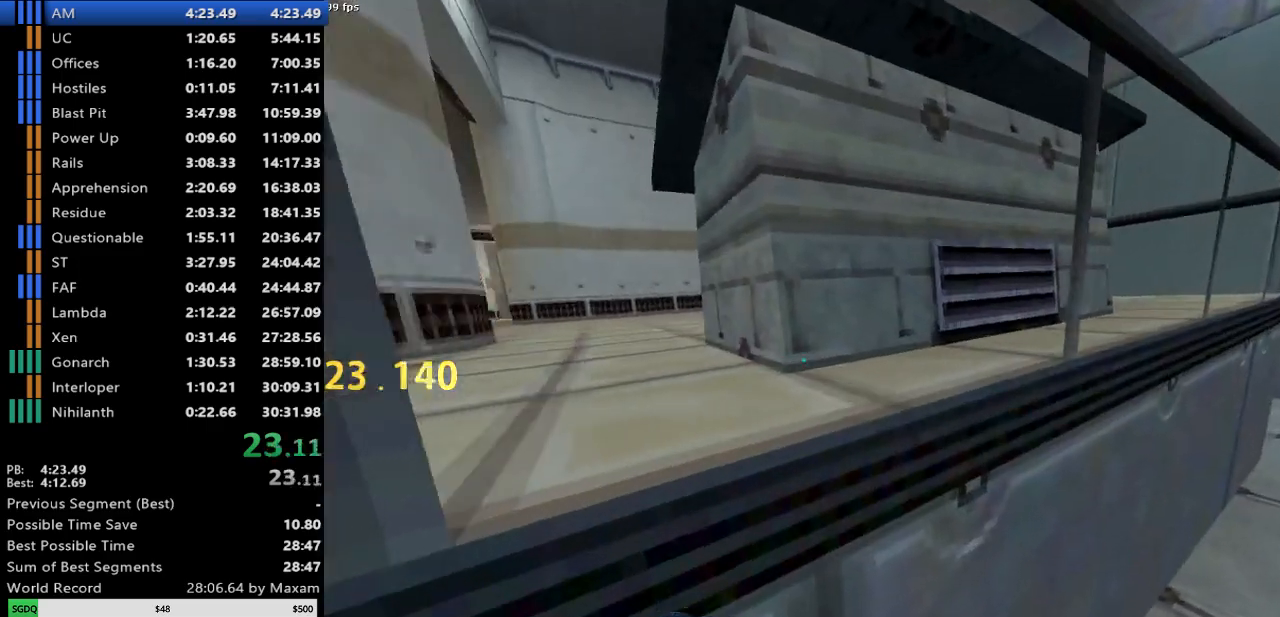
{"keys": [], "mouse": [], "events": []}
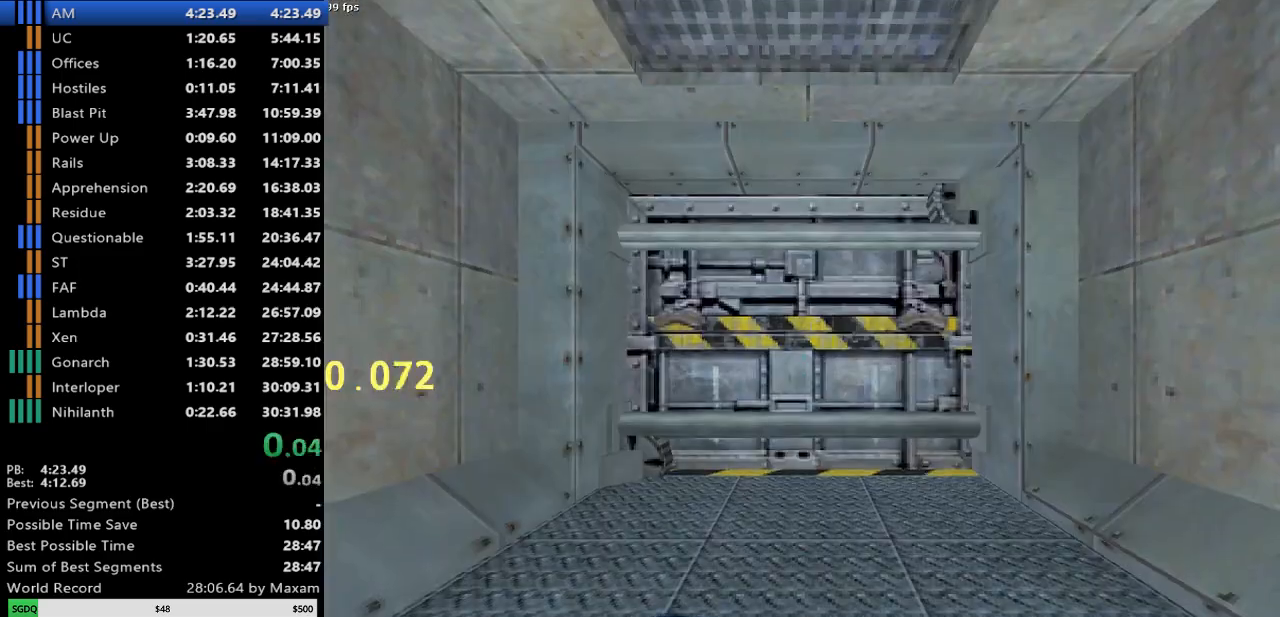
{"keys": ["a", "w"], "mouse": [], "events": [[183, "a", "down"], [267, "w", "down"]]}
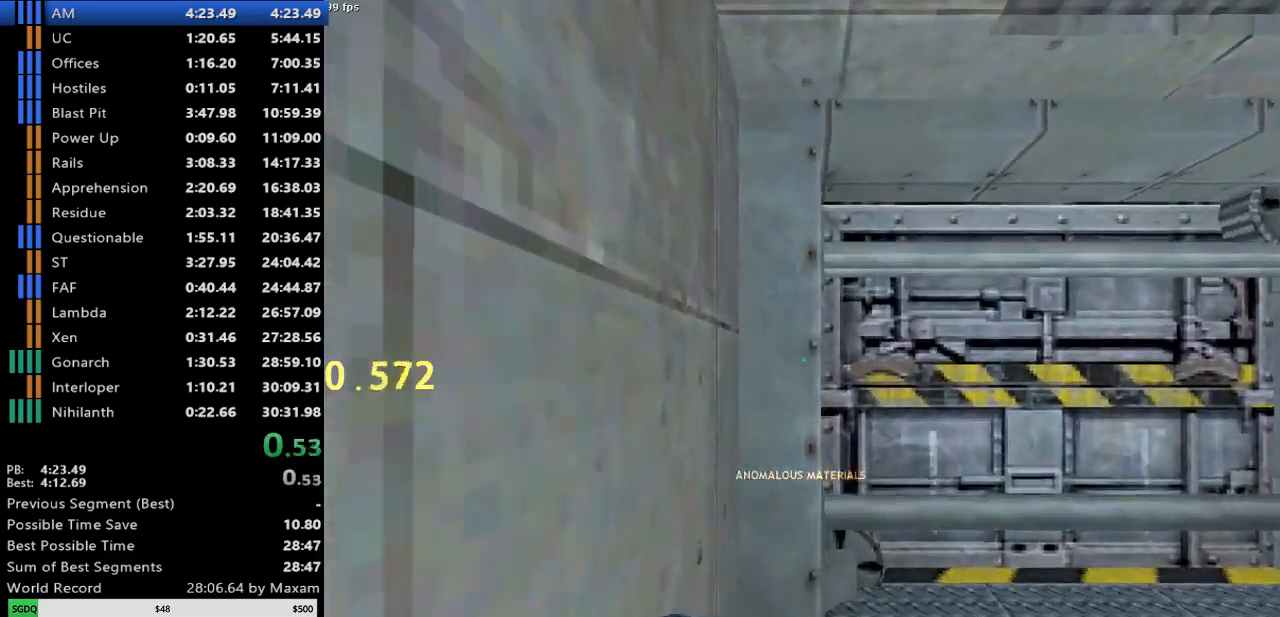
{"keys": [], "mouse": [], "events": [[150, "w", "up"], [200, "a", "up"]]}
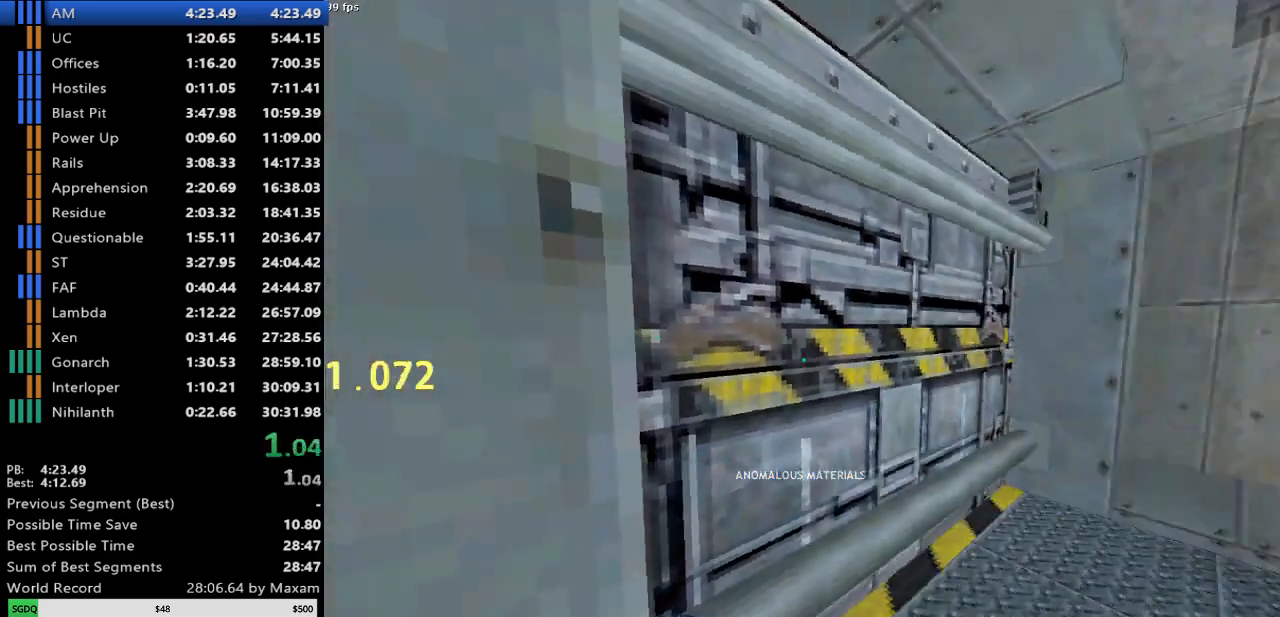
{"keys": [], "mouse": [], "events": []}
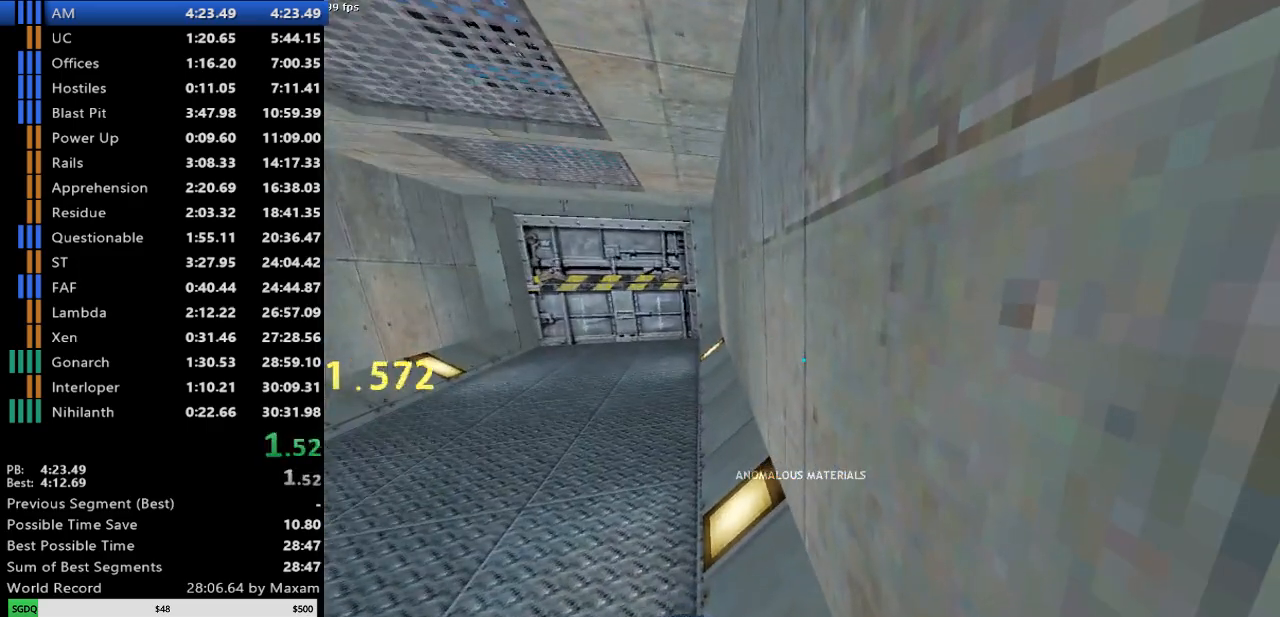
{"keys": [], "mouse": [], "events": []}
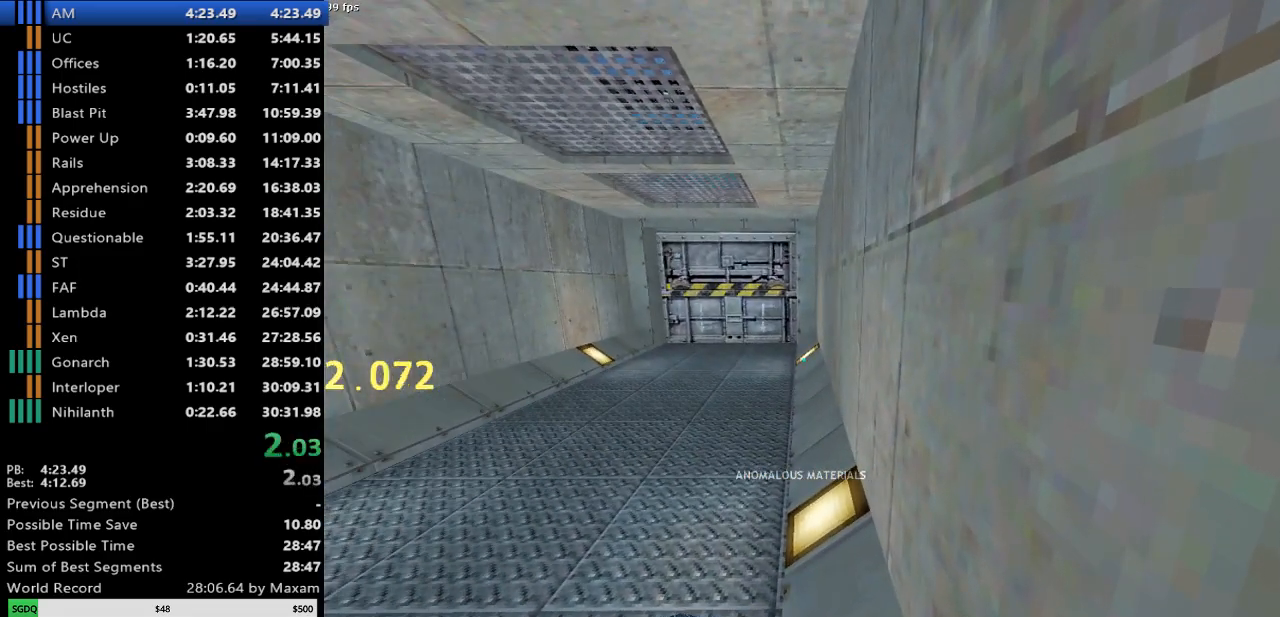
{"keys": [], "mouse": [], "events": []}
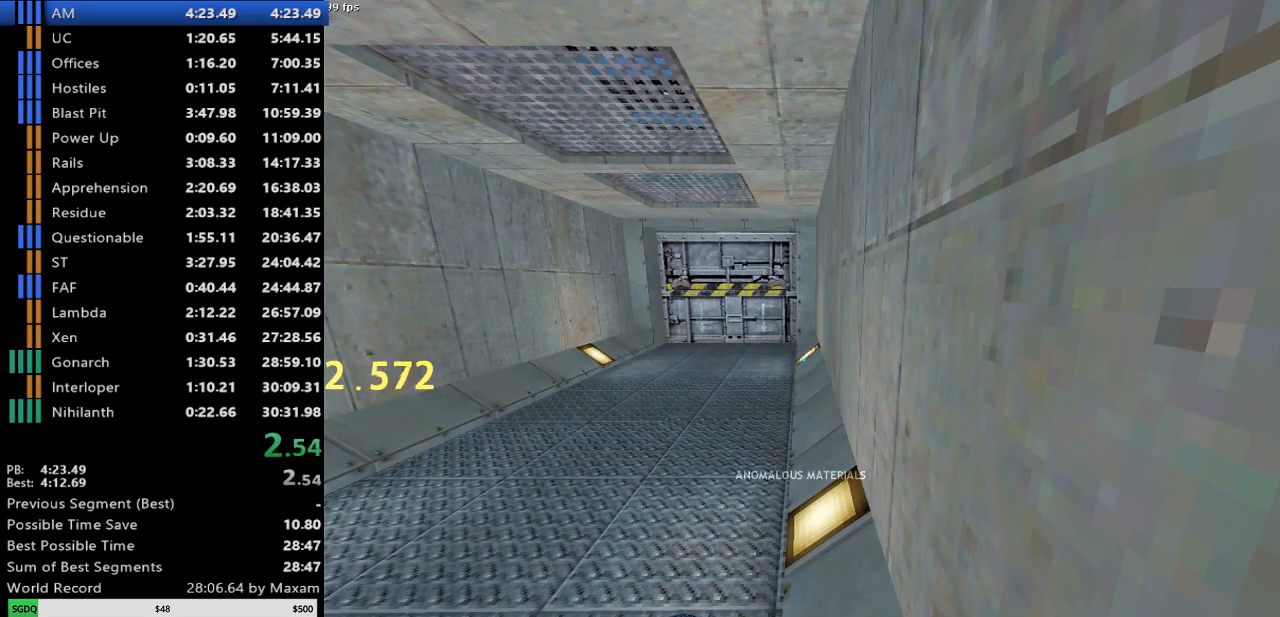
{"keys": [], "mouse": [], "events": []}
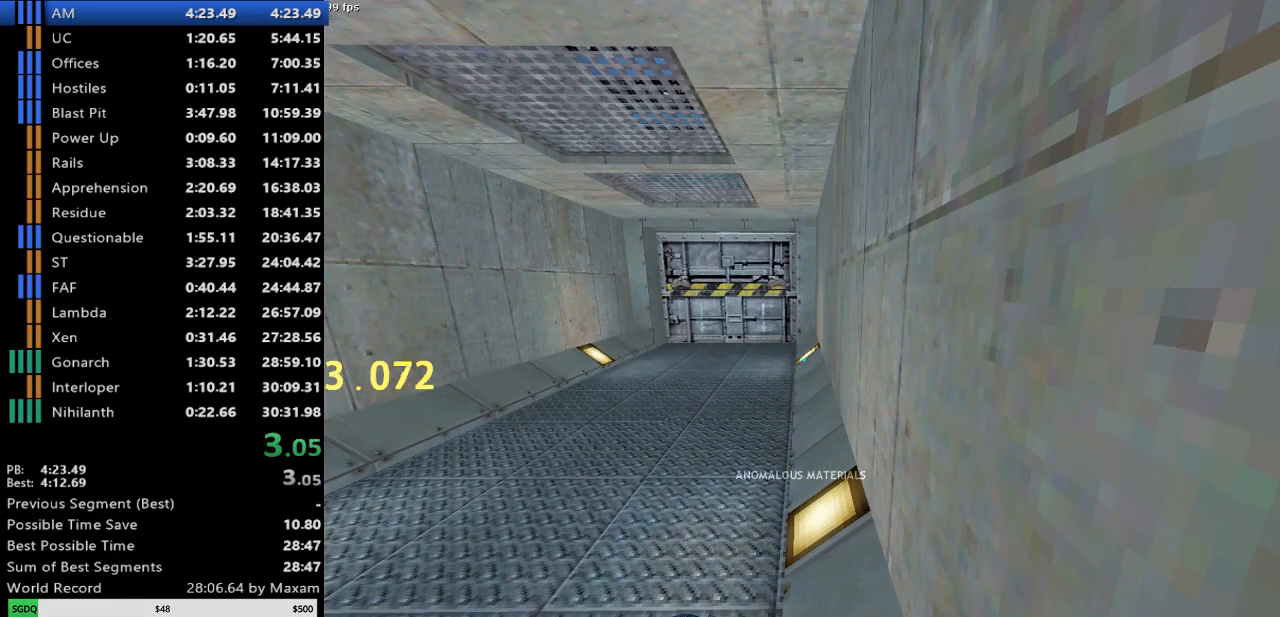
{"keys": [], "mouse": [], "events": []}
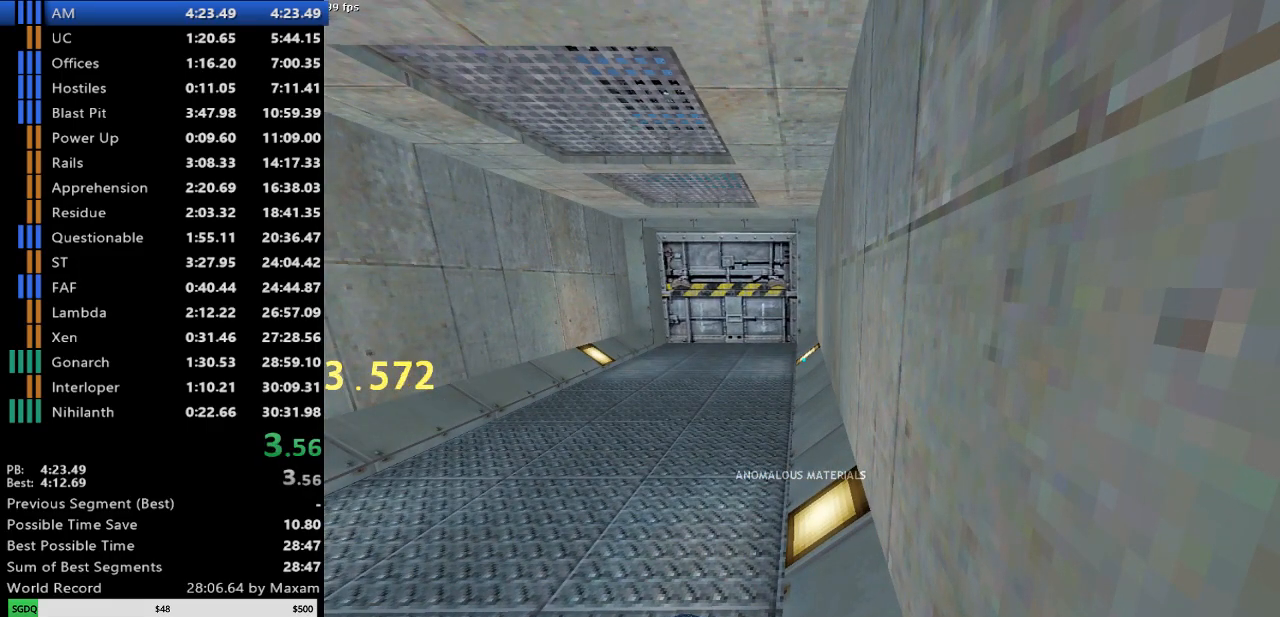
{"keys": [], "mouse": [], "events": []}
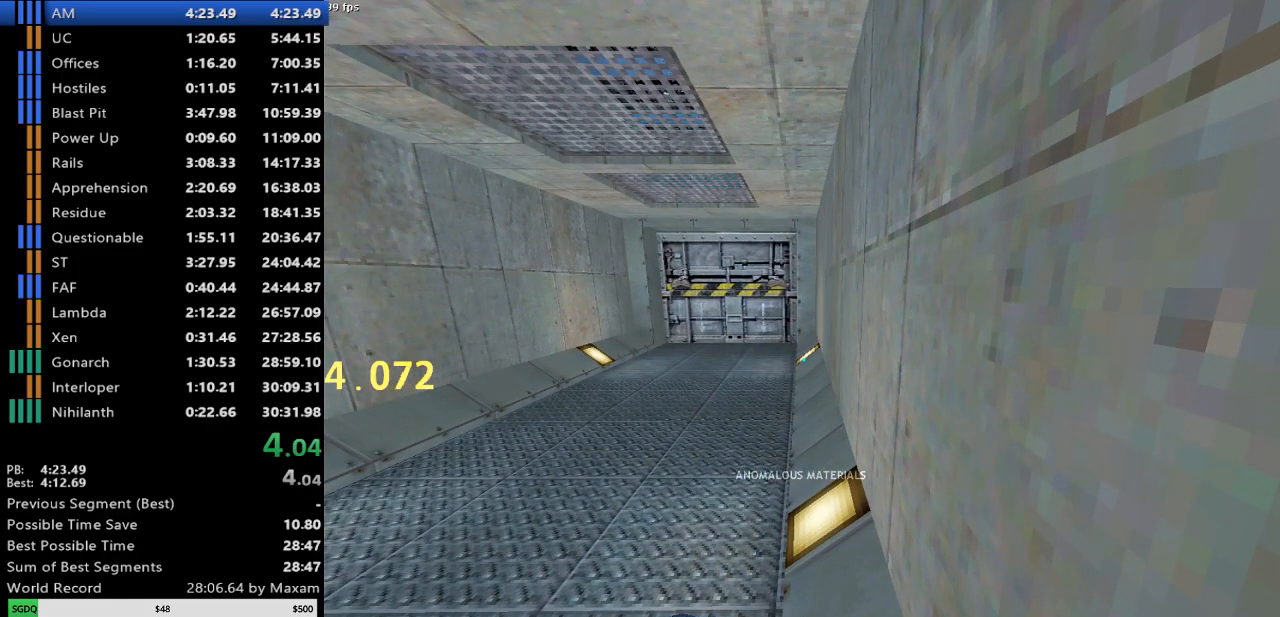
{"keys": [], "mouse": [], "events": []}
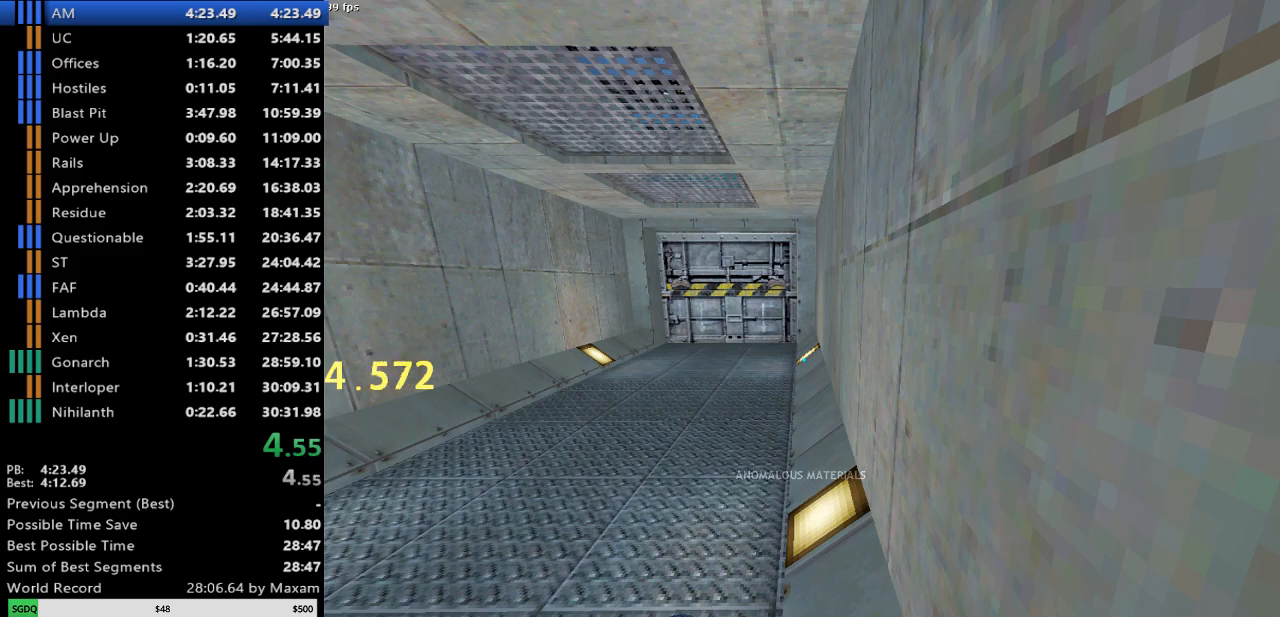
{"keys": [], "mouse": [], "events": []}
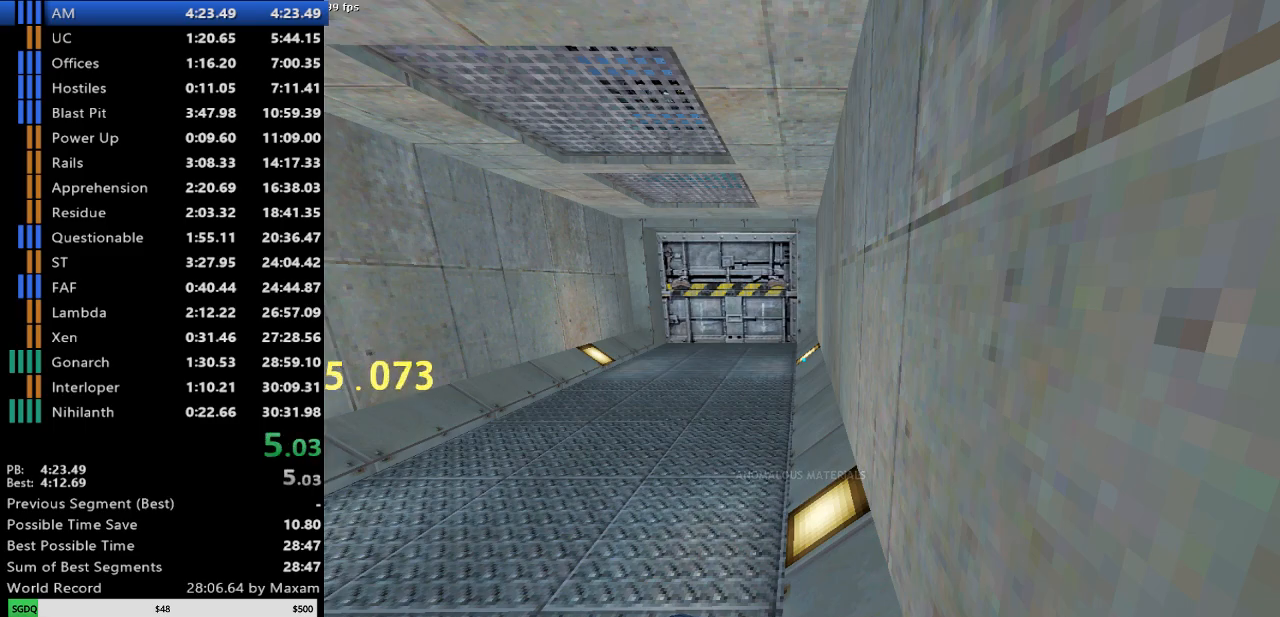
{"keys": [], "mouse": [], "events": []}
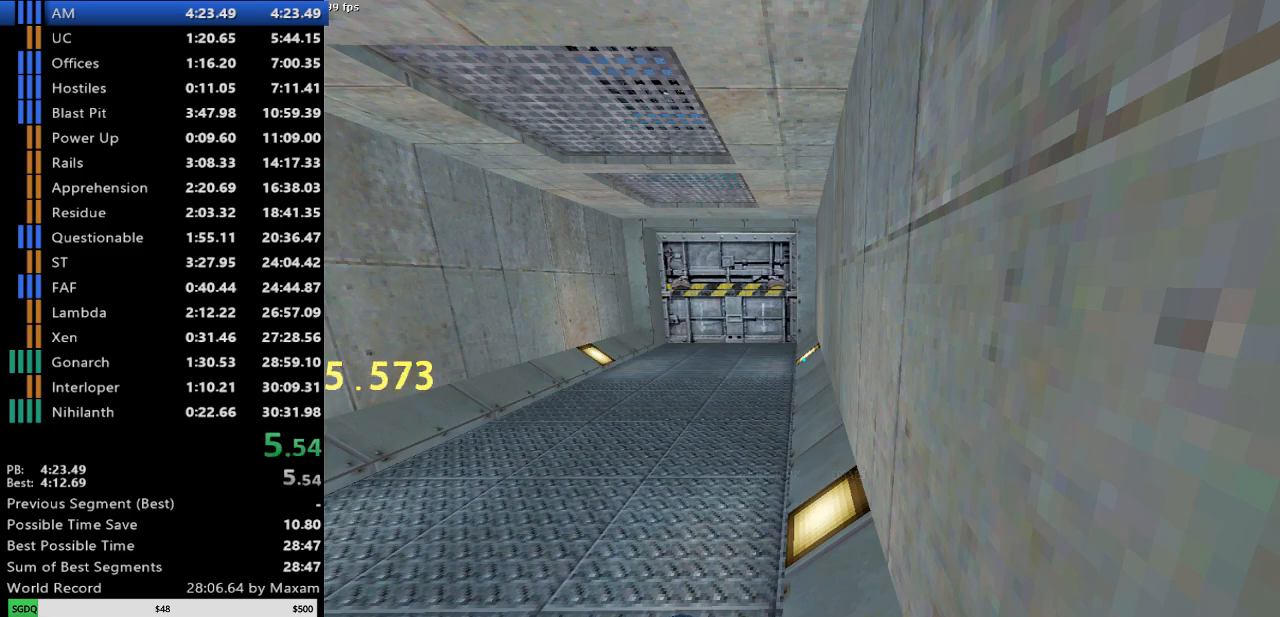
{"keys": [], "mouse": [], "events": []}
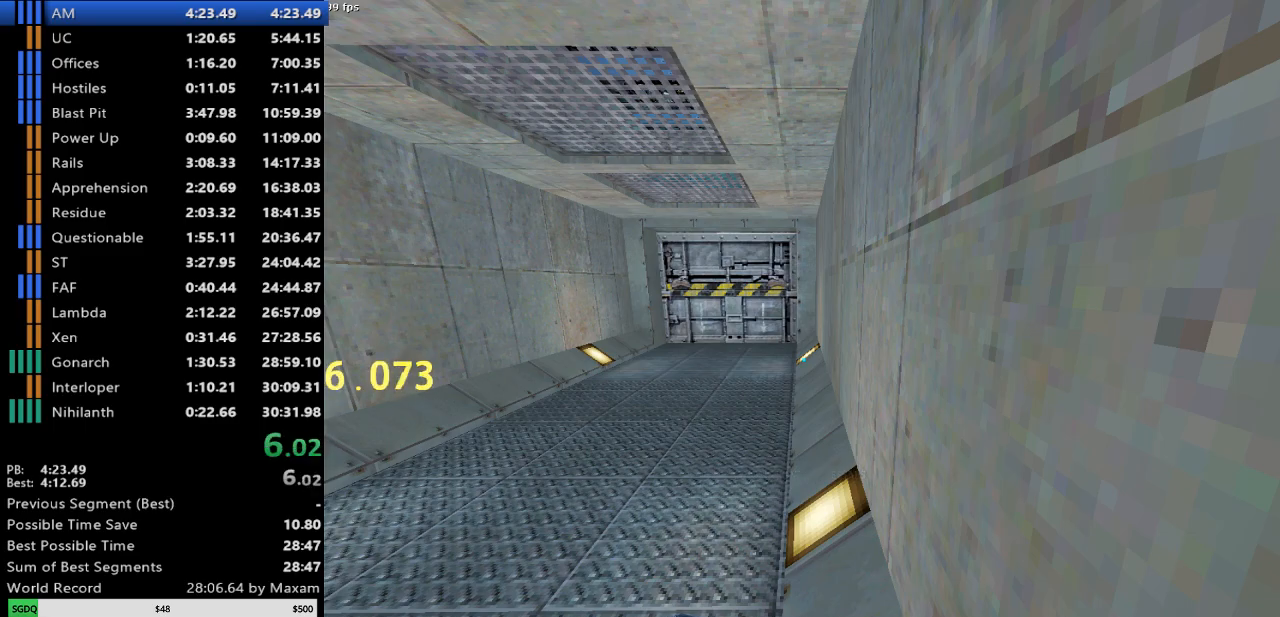
{"keys": ["d", "s"], "mouse": [], "events": [[317, "d", "down"], [317, "s", "down"]]}
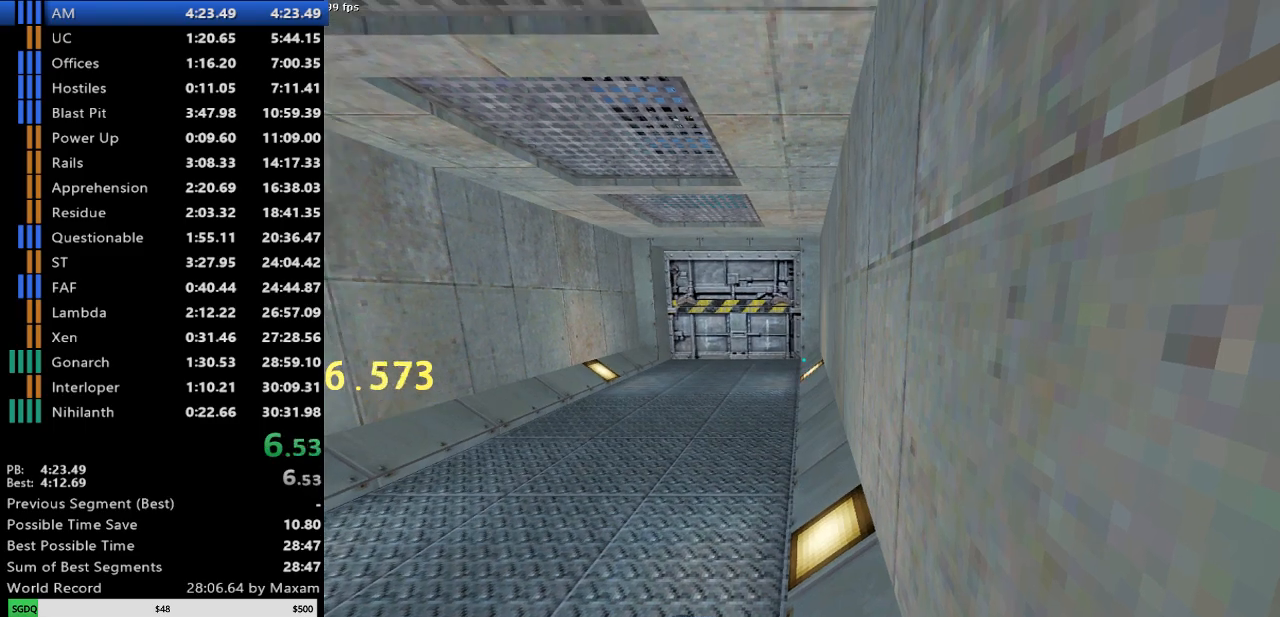
{"keys": [], "mouse": [], "events": [[100, "d", "up"], [100, "s", "up"]]}
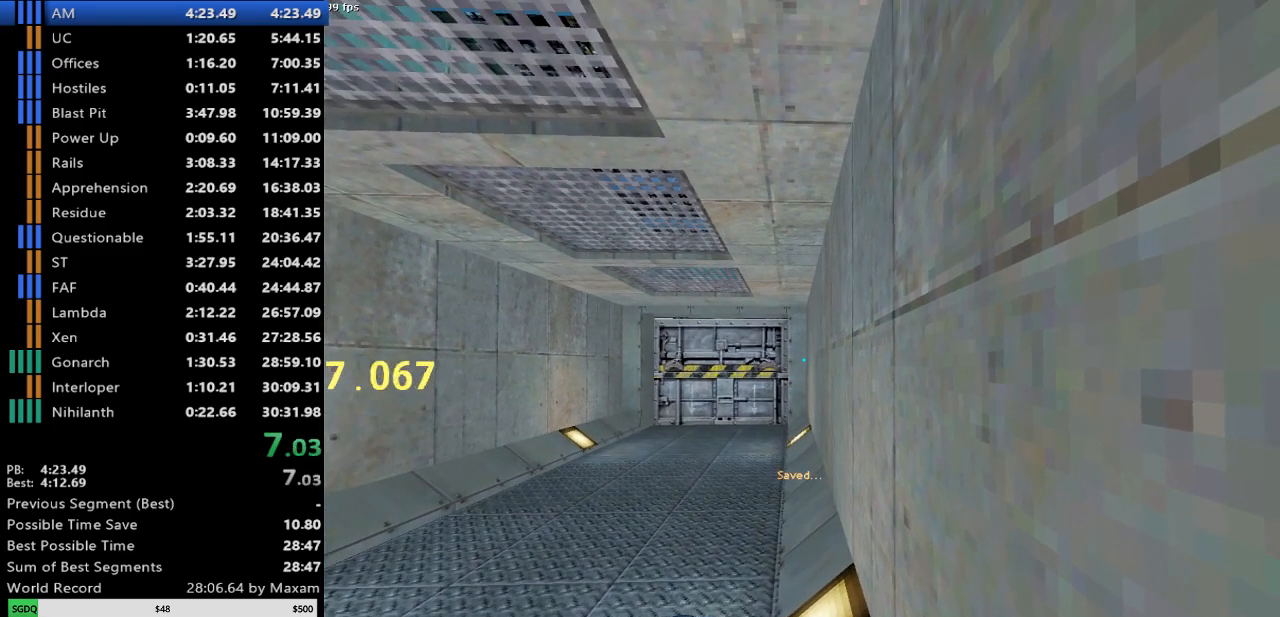
{"keys": [], "mouse": [], "events": []}
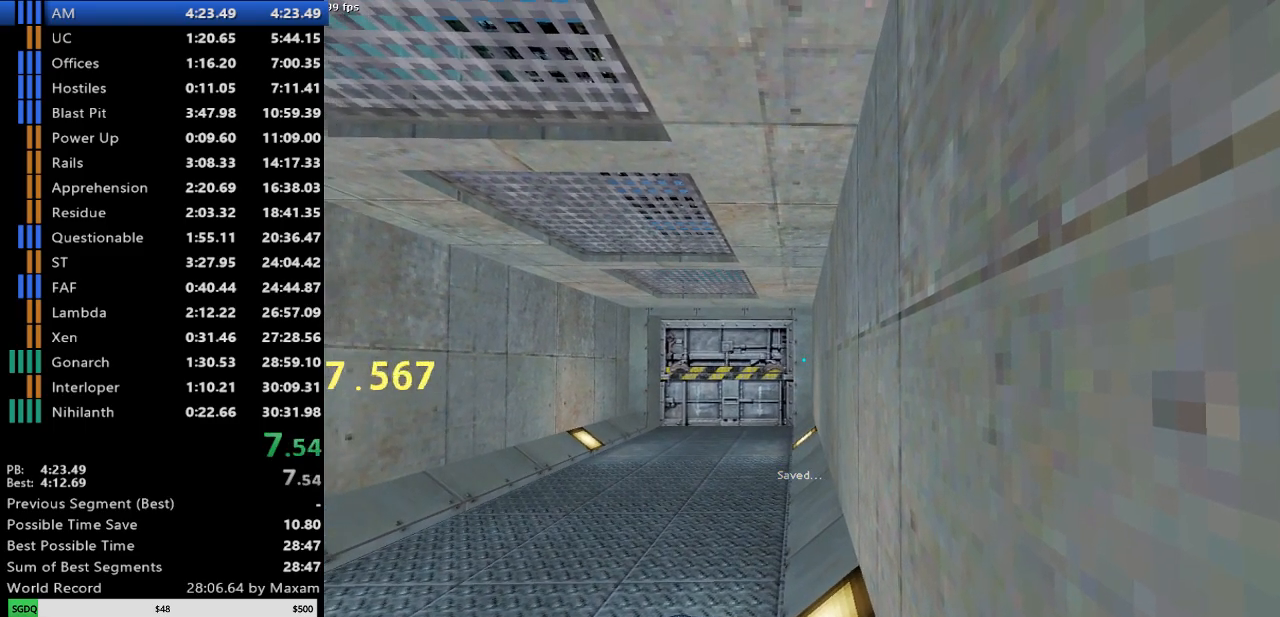
{"keys": ["d", "w"], "mouse": [], "events": [[367, "d", "down"], [367, "w", "down"]]}
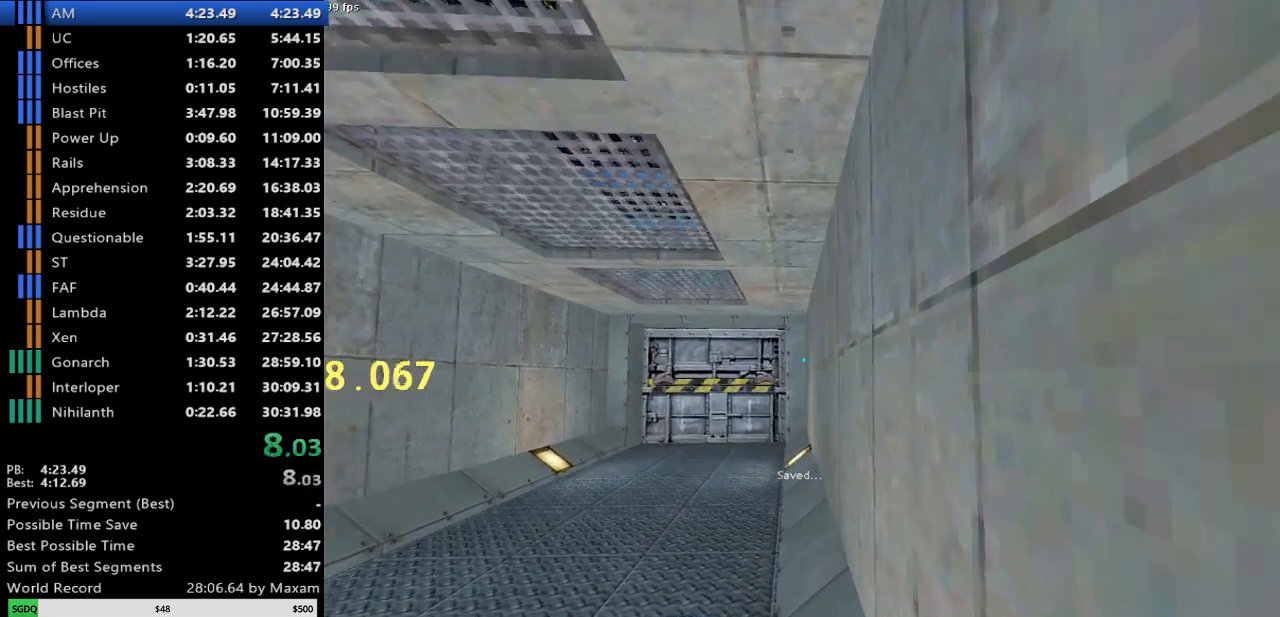
{"keys": ["d", "w"], "mouse": [], "events": []}
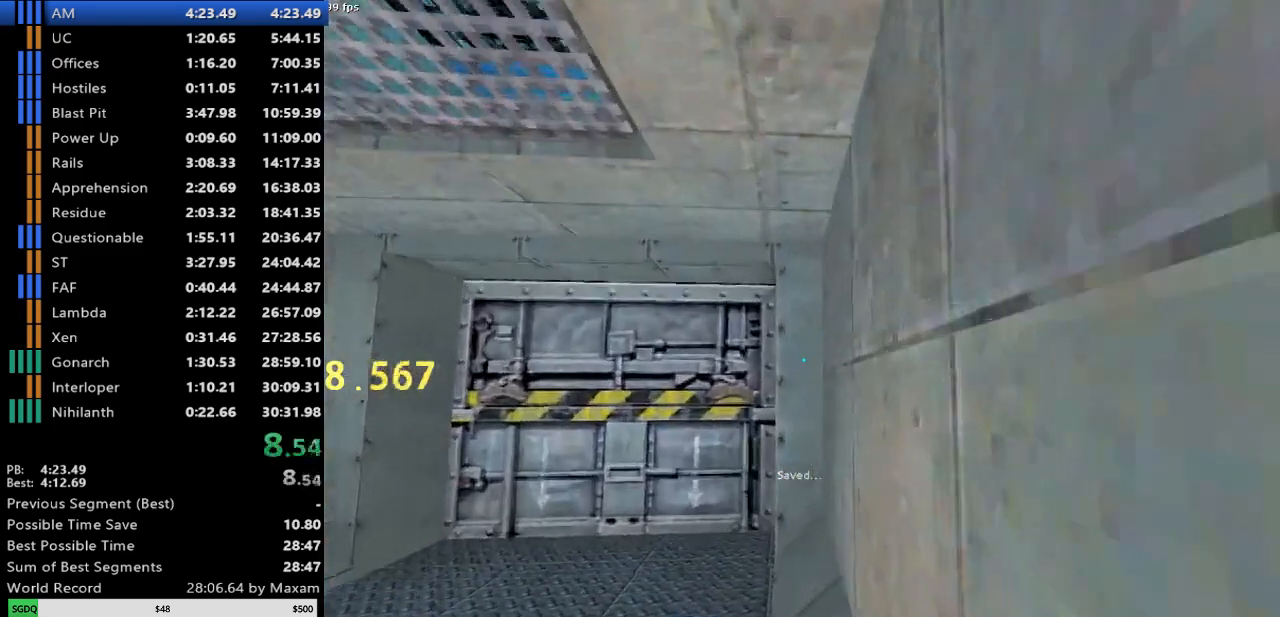
{"keys": [], "mouse": [], "events": [[117, "a", "down"], [117, "d", "up"], [117, "w", "up"], [483, "a", "up"]]}
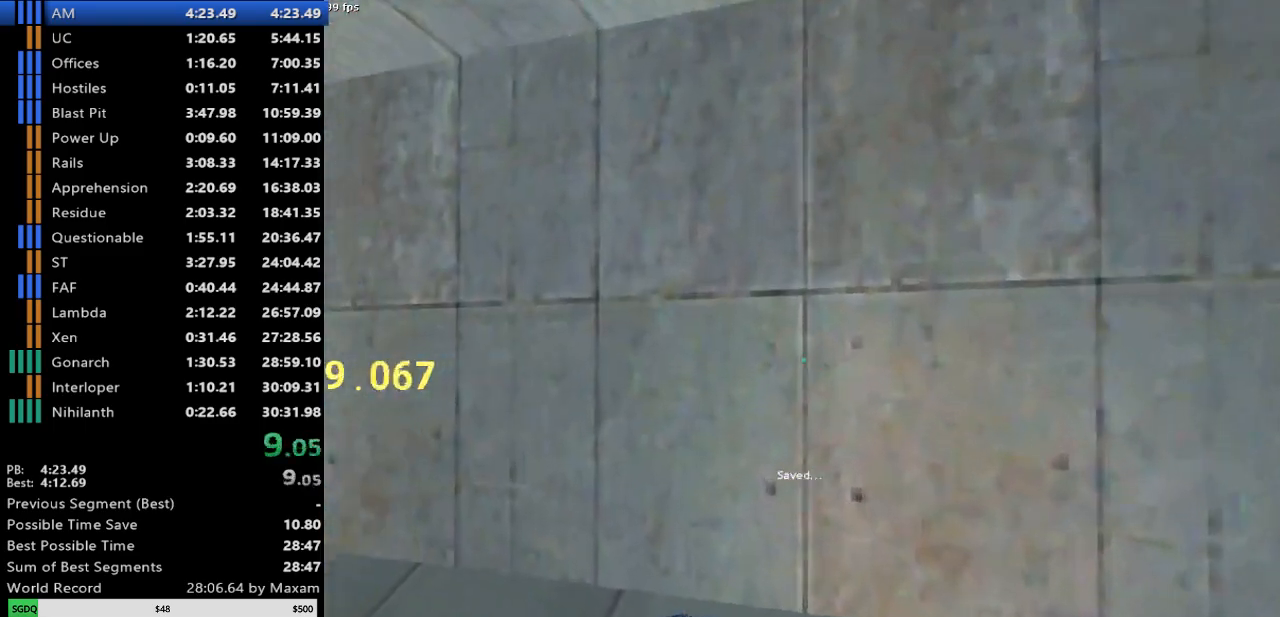
{"keys": [], "mouse": [], "events": []}
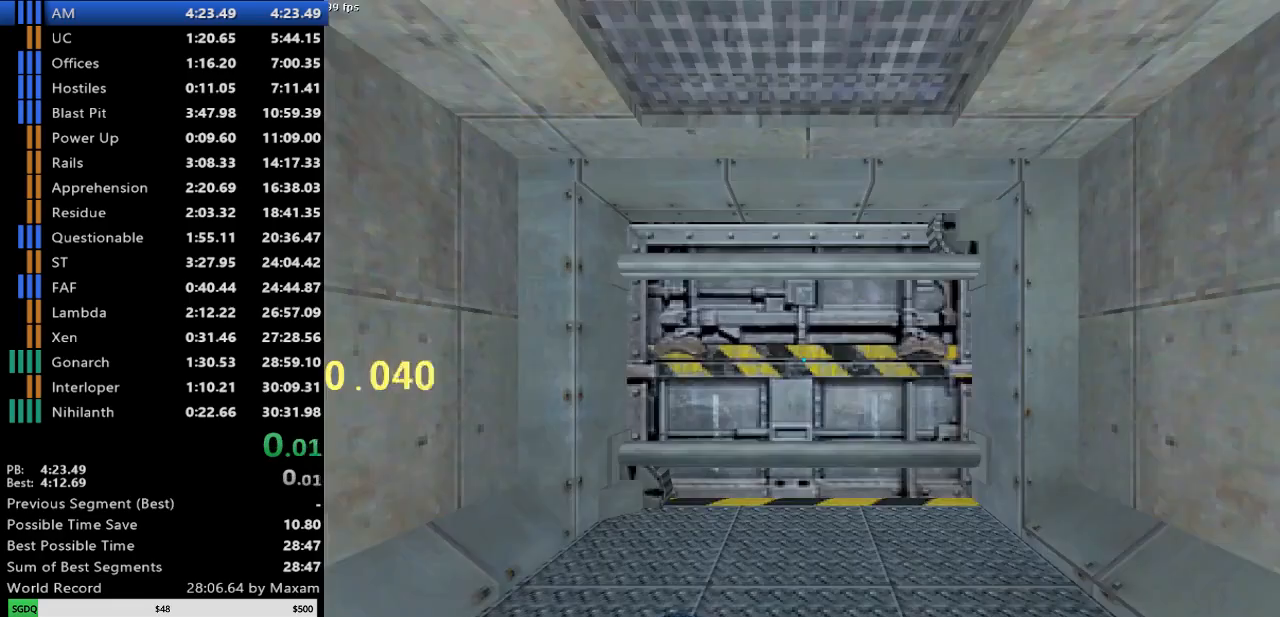
{"keys": ["a", "w"], "mouse": [], "events": [[433, "a", "down"], [467, "w", "down"]]}
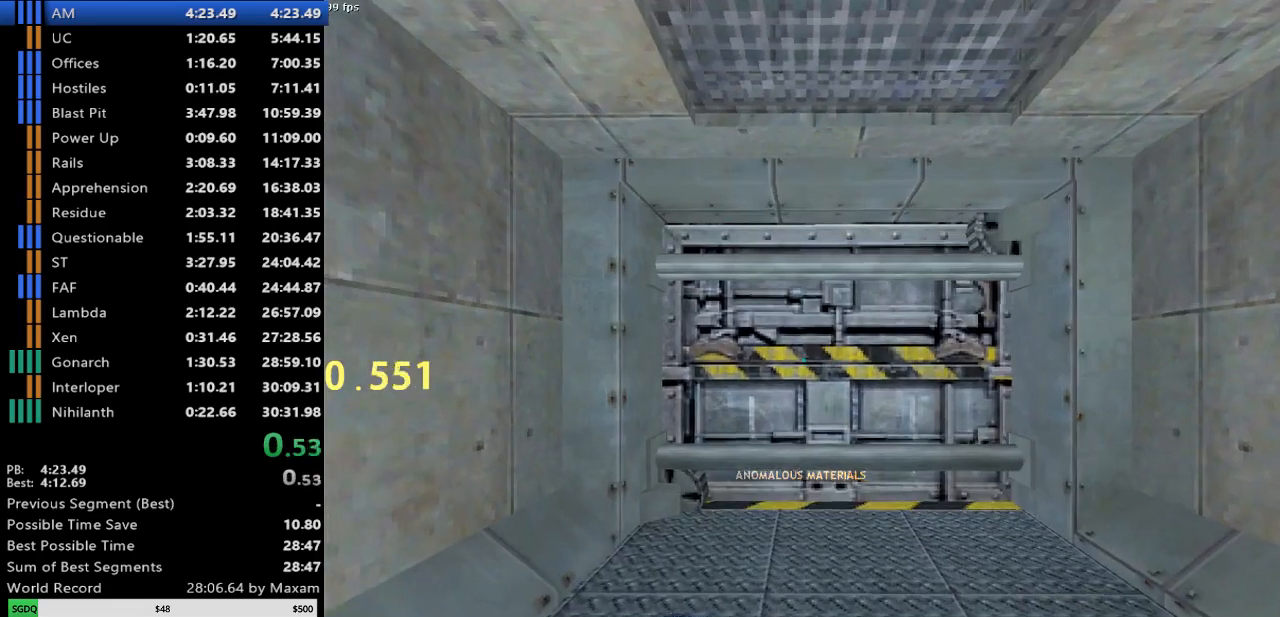
{"keys": [], "mouse": [], "events": [[450, "w", "up"], [483, "a", "up"]]}